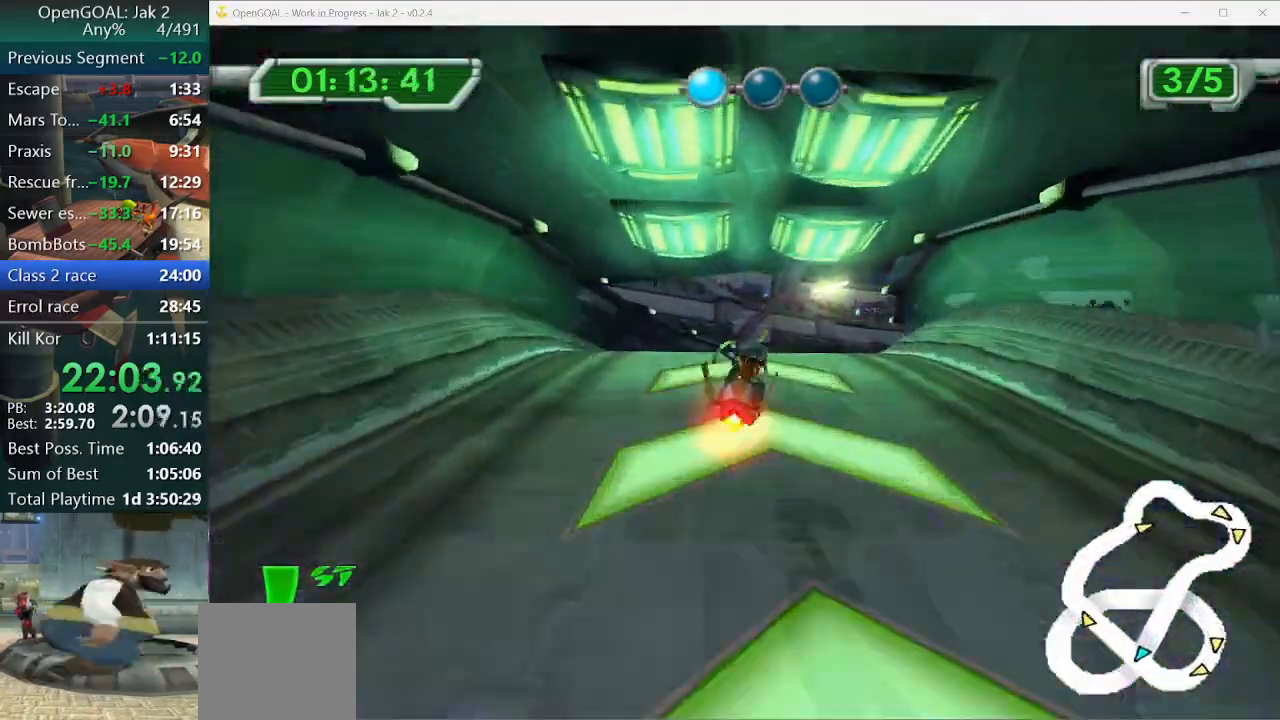
Gameplay with a controller (PlayStation layout); each line is a JSON object with the inputs held at the frame after it. "events" lists button and stick changes between this image and that frame as [ms after this image, input, new state], when the widget could be followed in between. Not read: L2 L3 R3.
{"buttons": [], "left_stick": "right", "right_stick": "center", "events": [[267, "CROSS", "up"]]}
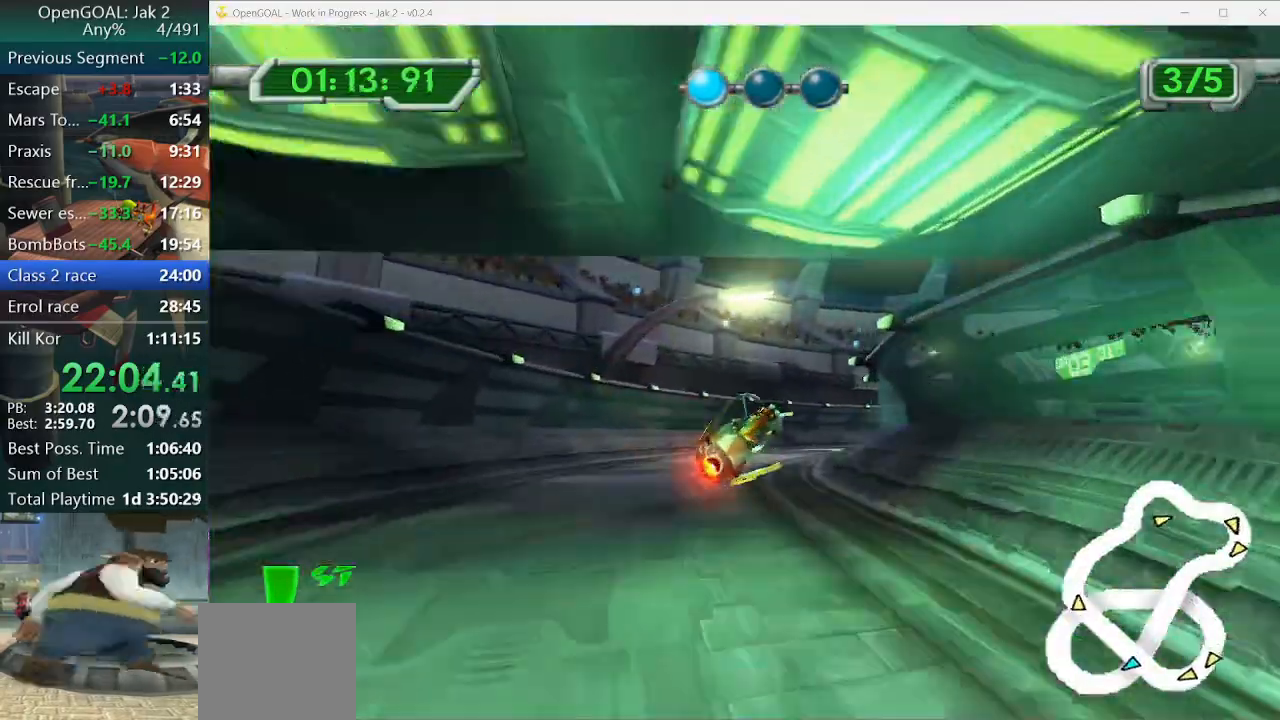
{"buttons": ["CROSS"], "left_stick": "right", "right_stick": "center", "events": [[367, "CROSS", "down"]]}
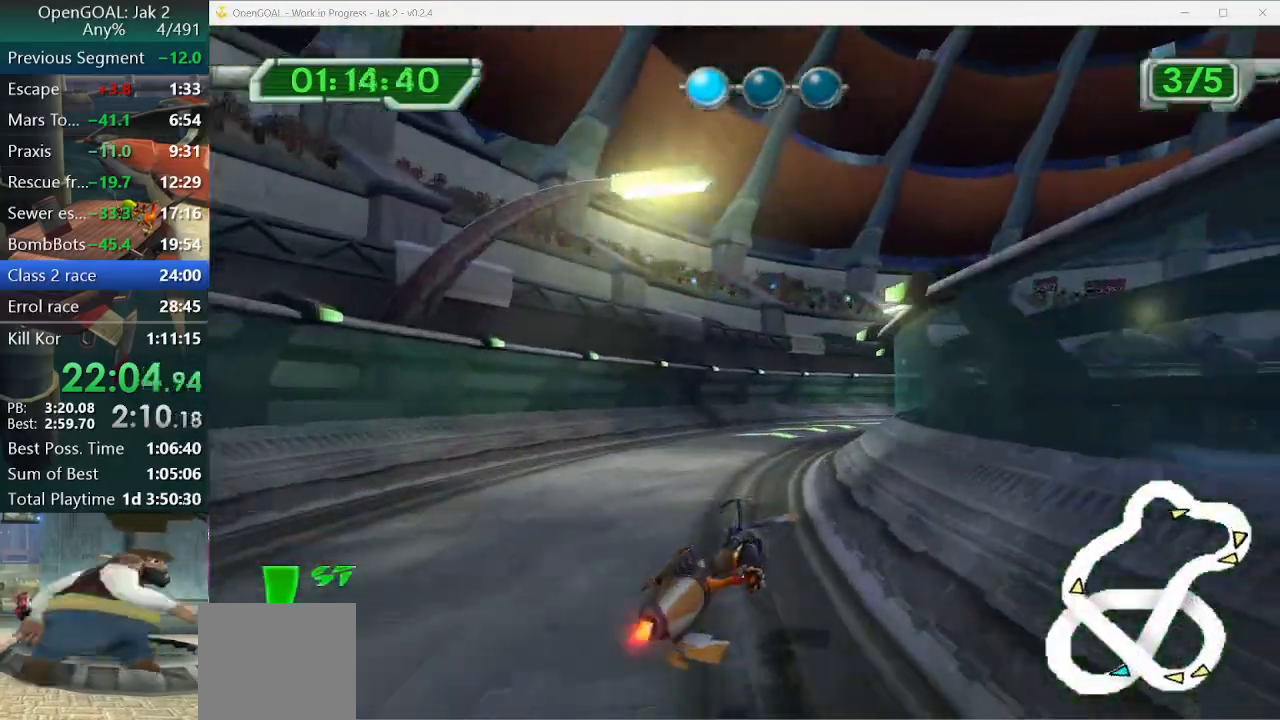
{"buttons": ["CROSS"], "left_stick": "right", "right_stick": "center", "events": []}
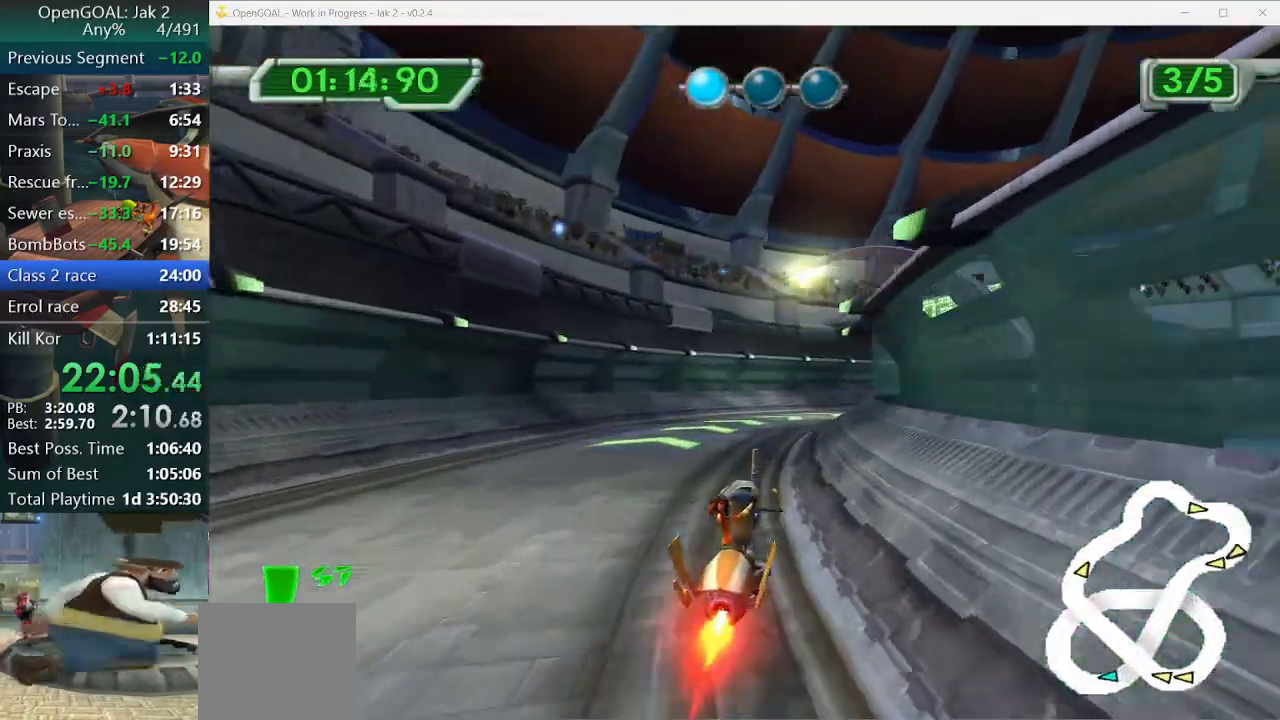
{"buttons": ["CROSS"], "left_stick": "right", "right_stick": "center"}
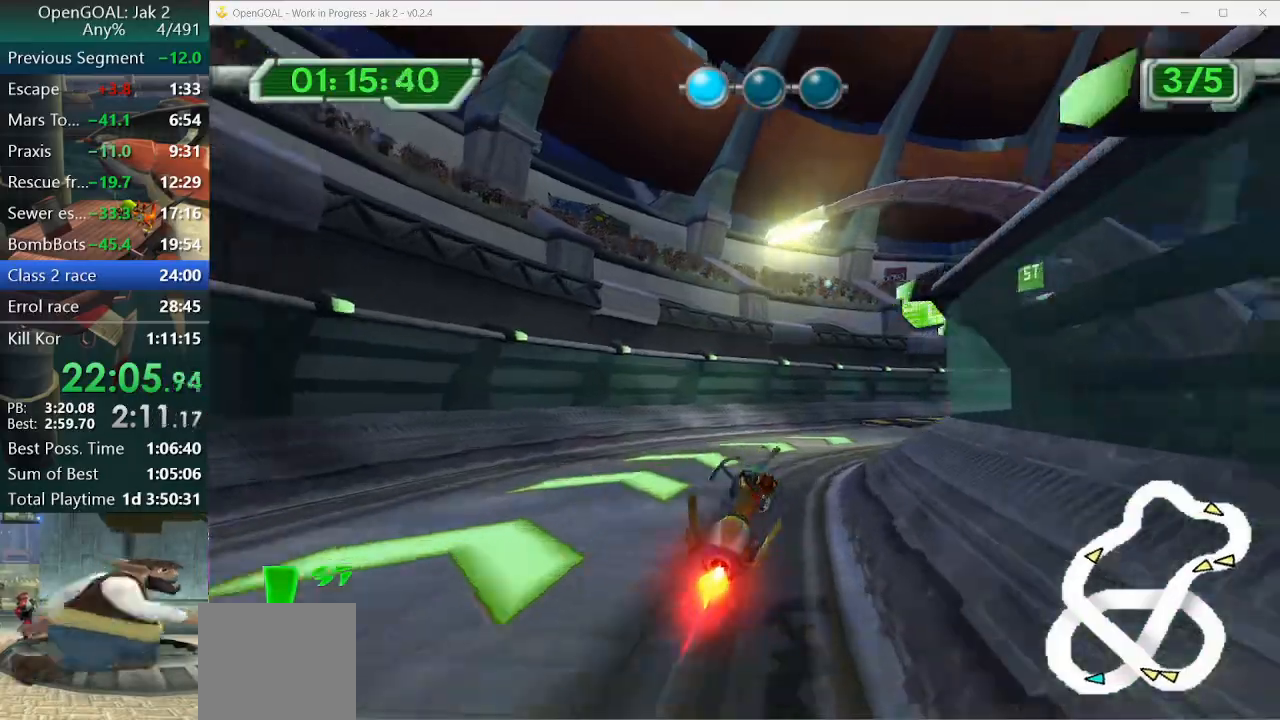
{"buttons": ["CROSS"], "left_stick": "right", "right_stick": "center", "events": []}
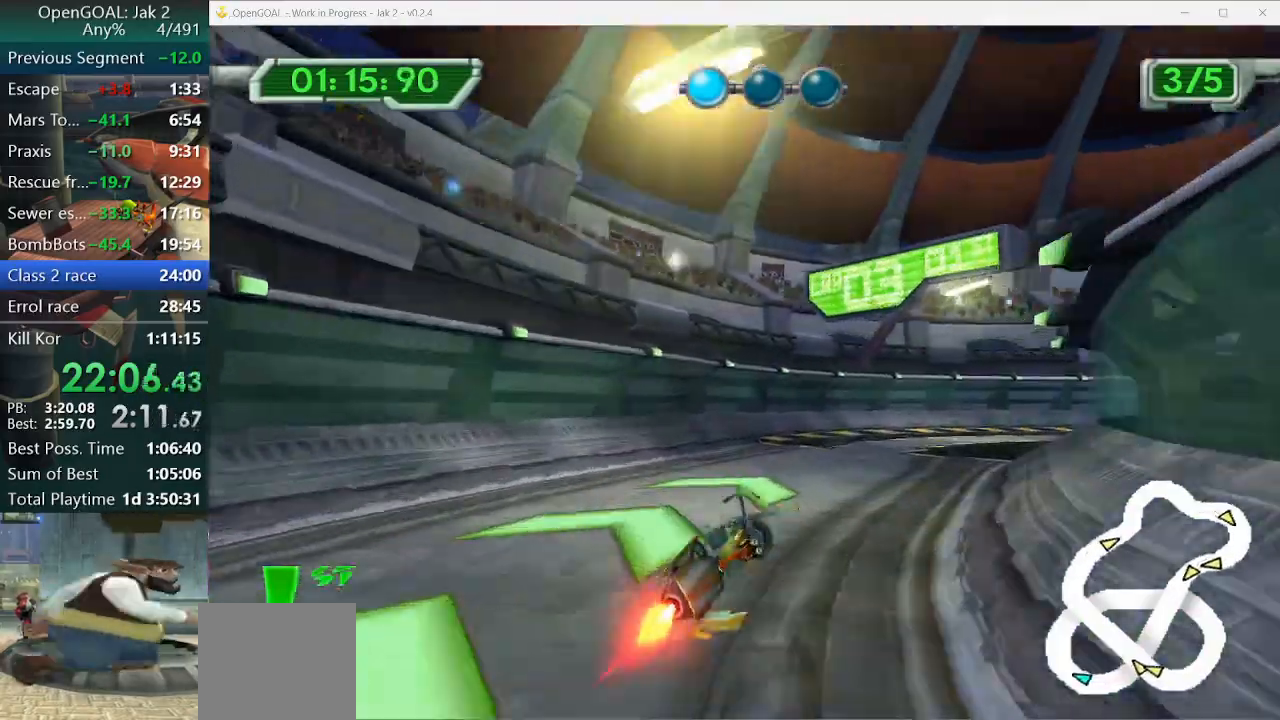
{"buttons": ["CROSS"], "left_stick": "right", "right_stick": "center", "events": [[167, "right_stick", "down-left"], [200, "left_stick", "center"], [300, "left_stick", "right"], [367, "R2", "down"], [400, "right_stick", "center"], [467, "R2", "up"]]}
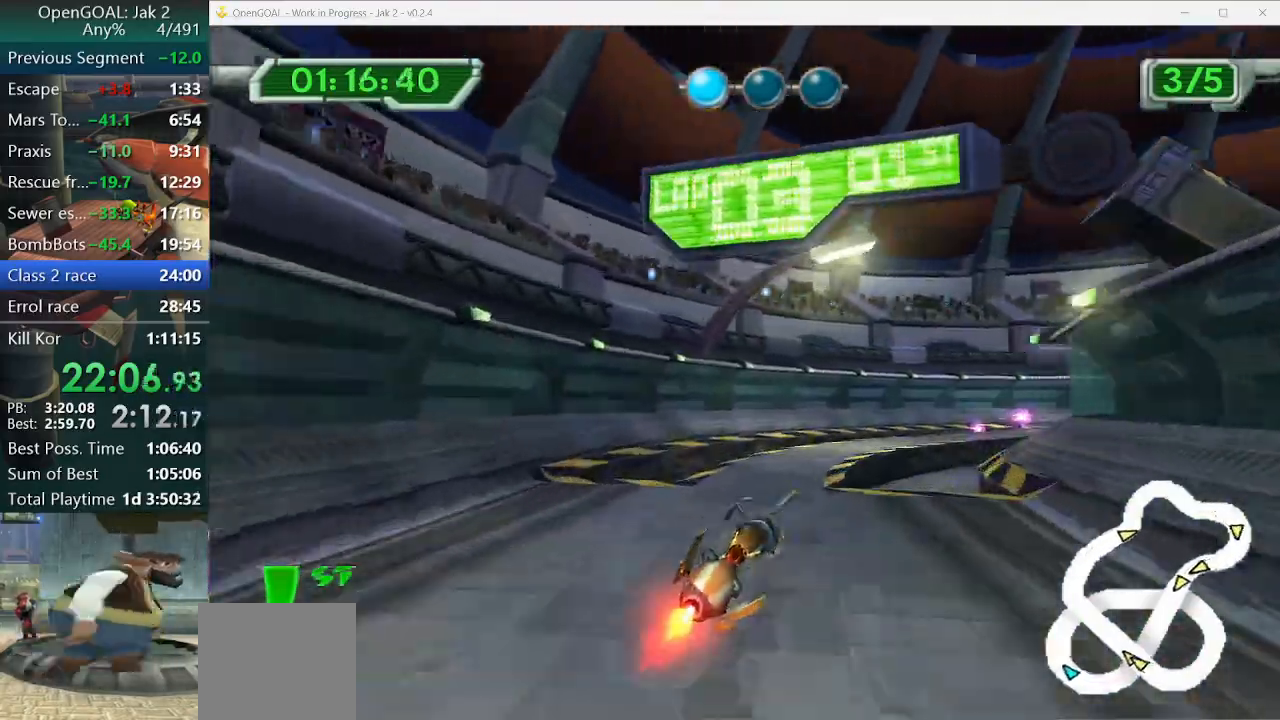
{"buttons": ["CROSS"], "left_stick": "right", "right_stick": "center", "events": [[300, "left_stick", "center"], [433, "left_stick", "right"]]}
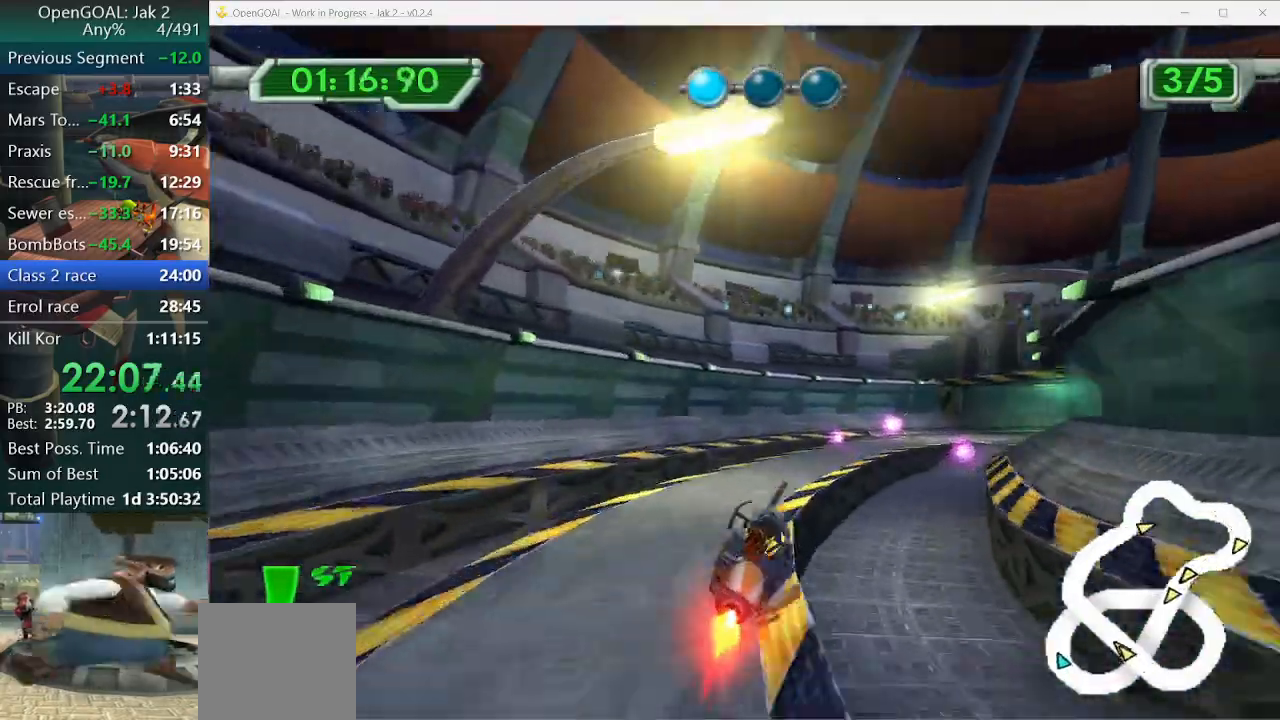
{"buttons": ["CROSS"], "left_stick": "right", "right_stick": "center"}
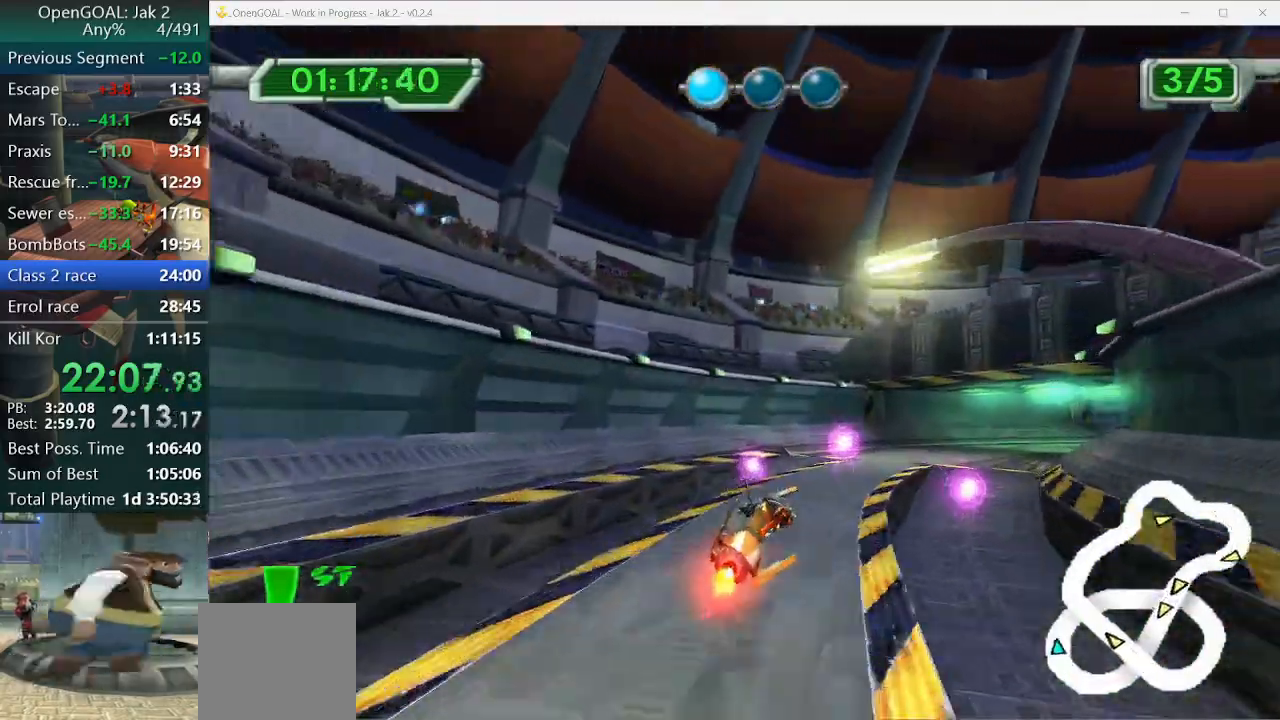
{"buttons": ["CROSS"], "left_stick": "right", "right_stick": "center", "events": [[133, "R1", "down"], [233, "R1", "up"], [300, "R1", "down"], [367, "R1", "up"]]}
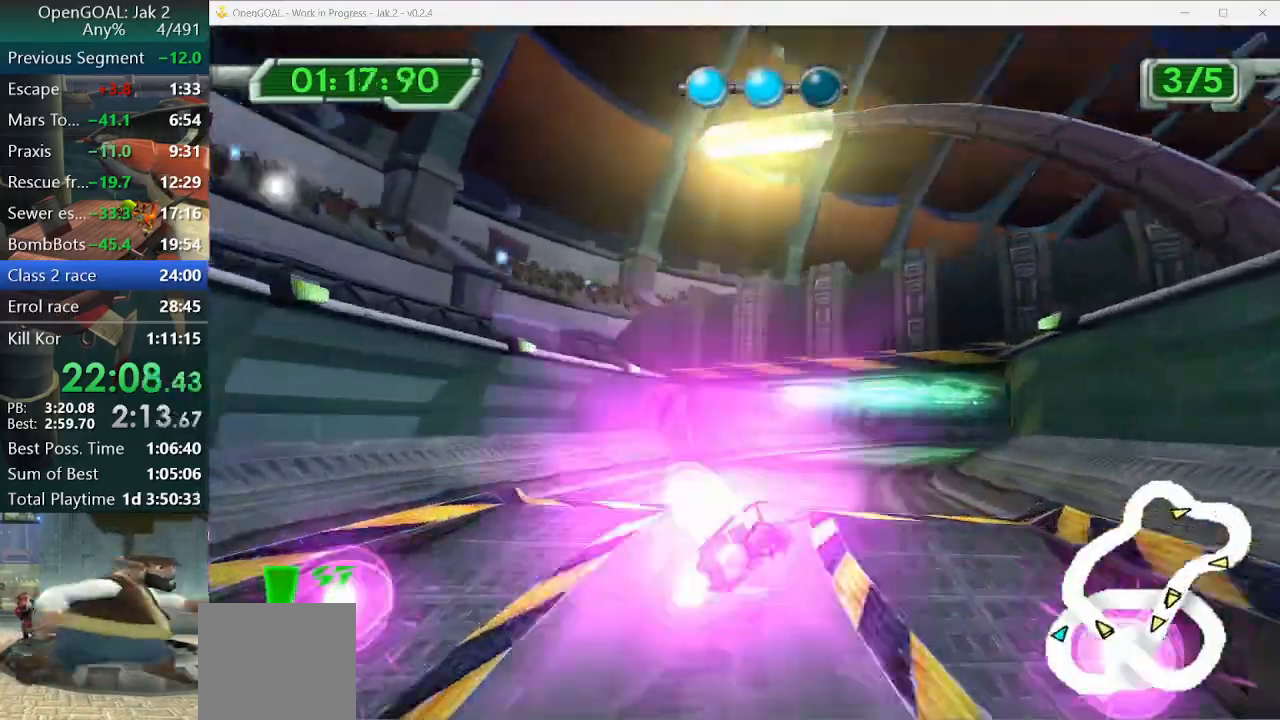
{"buttons": ["CROSS"], "left_stick": "right", "right_stick": "center", "events": [[33, "left_stick", "center"], [467, "left_stick", "right"]]}
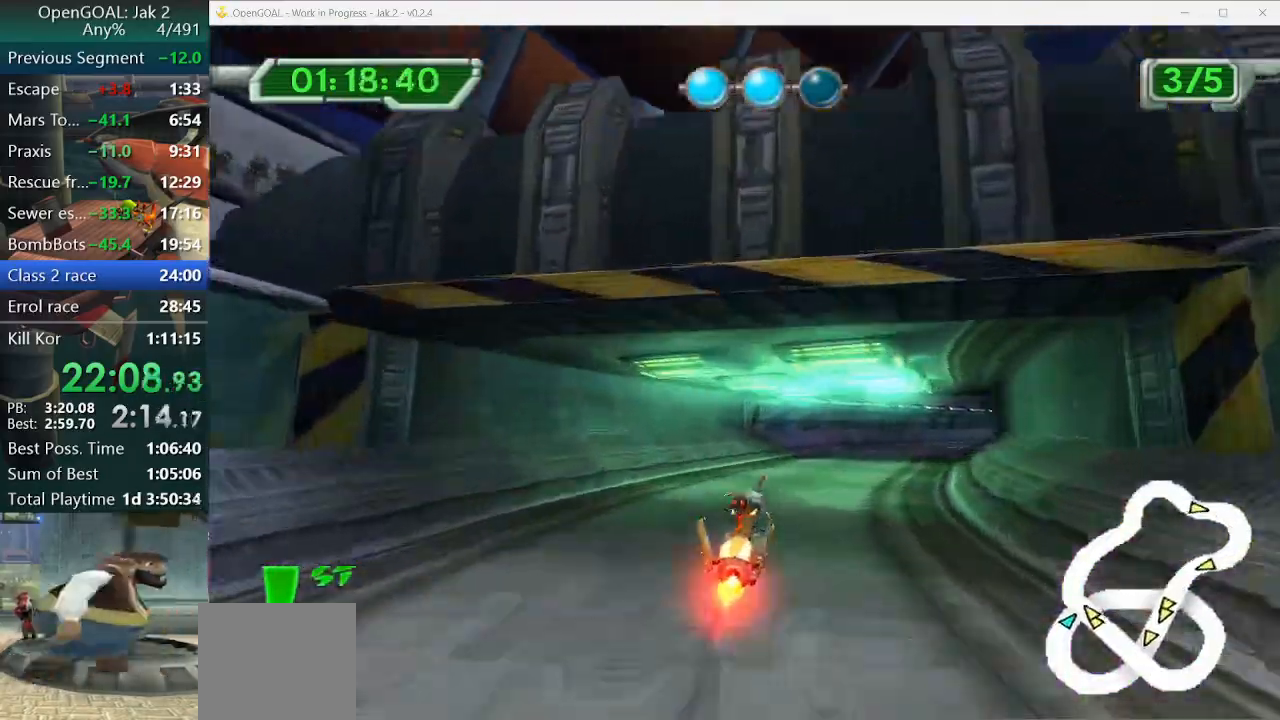
{"buttons": ["CROSS"], "left_stick": "right", "right_stick": "center", "events": [[167, "left_stick", "center"], [267, "left_stick", "up-right"], [333, "left_stick", "right"]]}
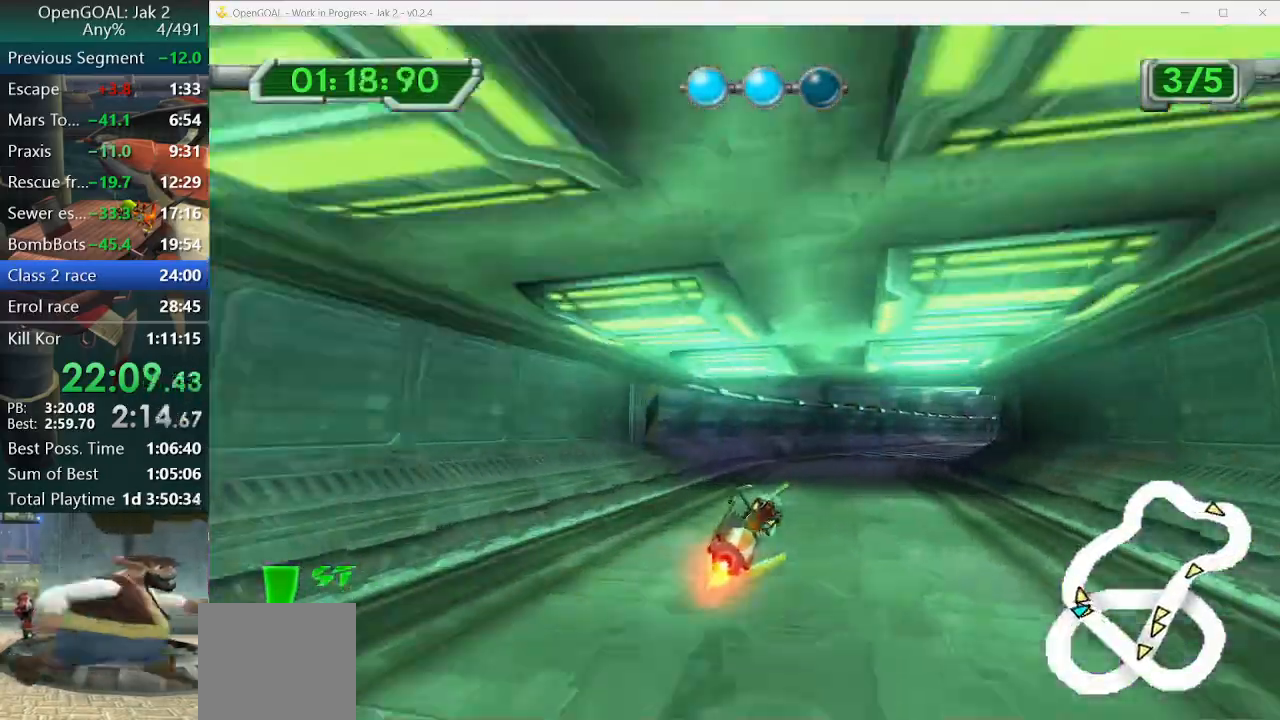
{"buttons": ["CROSS"], "left_stick": "right", "right_stick": "center", "events": [[267, "CIRCLE", "down"], [500, "CIRCLE", "up"]]}
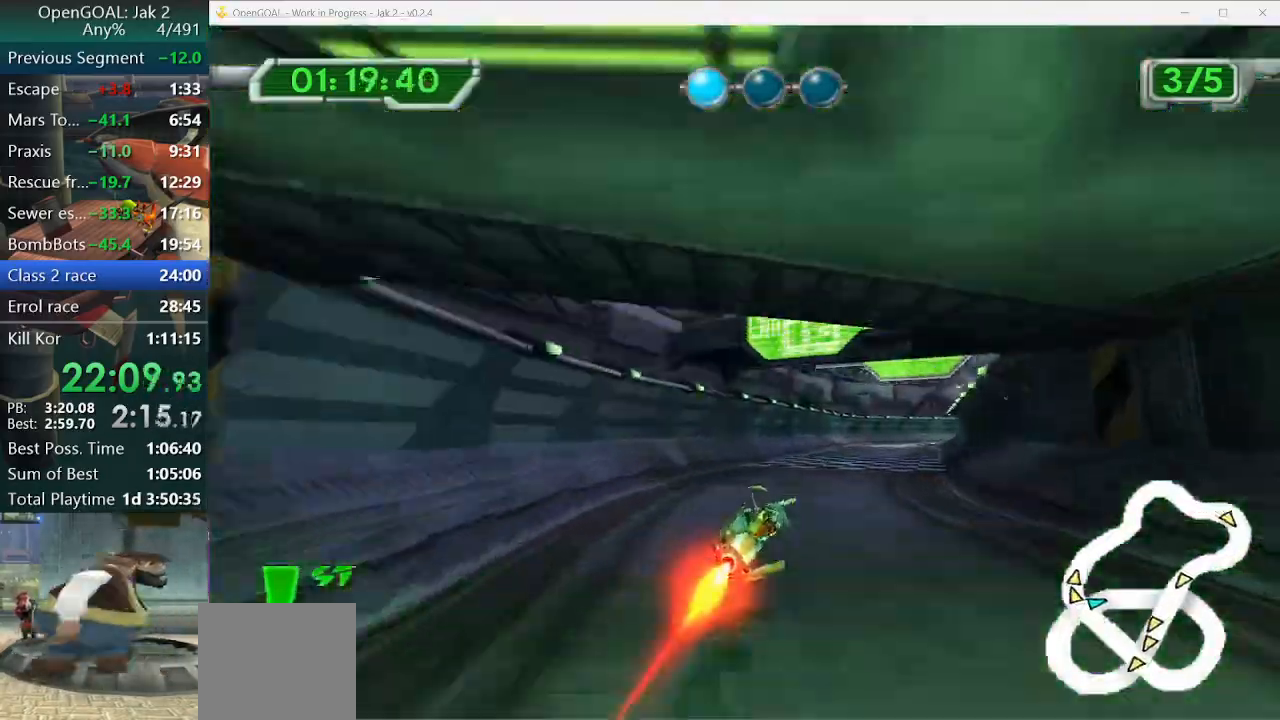
{"buttons": ["CROSS"], "left_stick": "right", "right_stick": "center"}
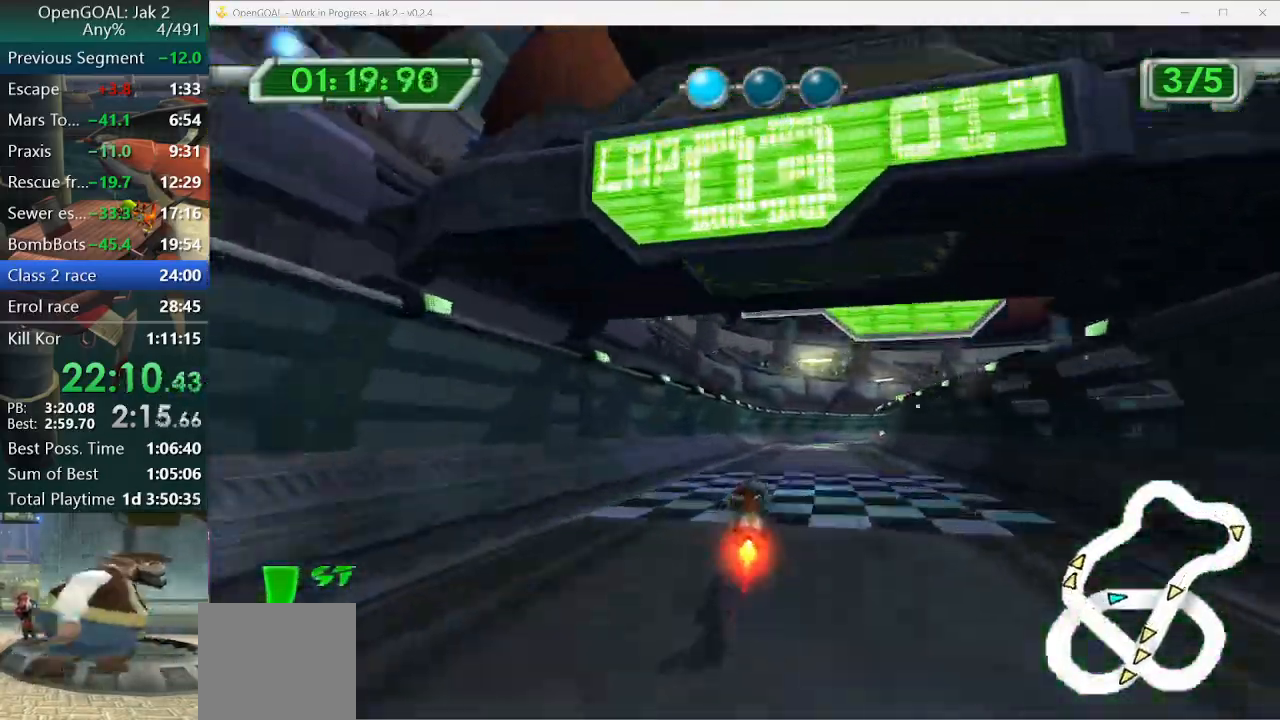
{"buttons": ["CROSS"], "left_stick": "right", "right_stick": "center", "events": []}
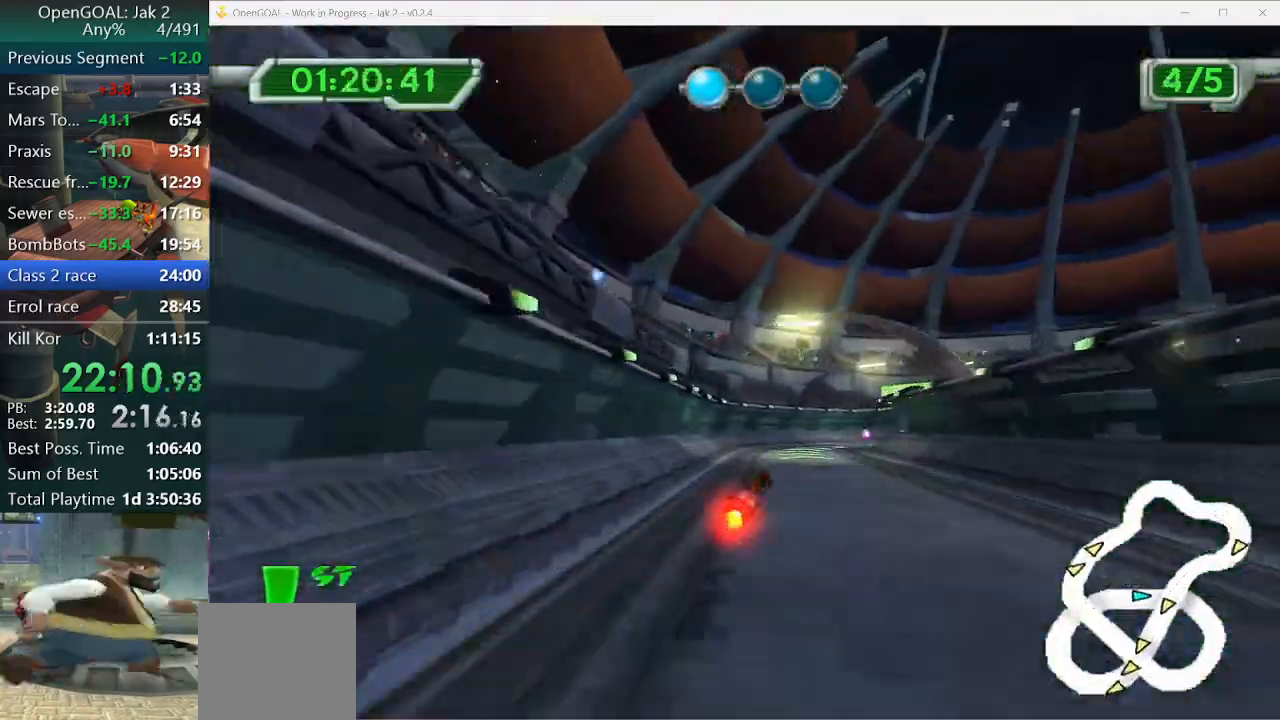
{"buttons": [], "left_stick": "right", "right_stick": "center", "events": [[67, "CIRCLE", "down"], [67, "CROSS", "up"], [67, "right_stick", "up-right"], [167, "CIRCLE", "up"], [167, "right_stick", "center"]]}
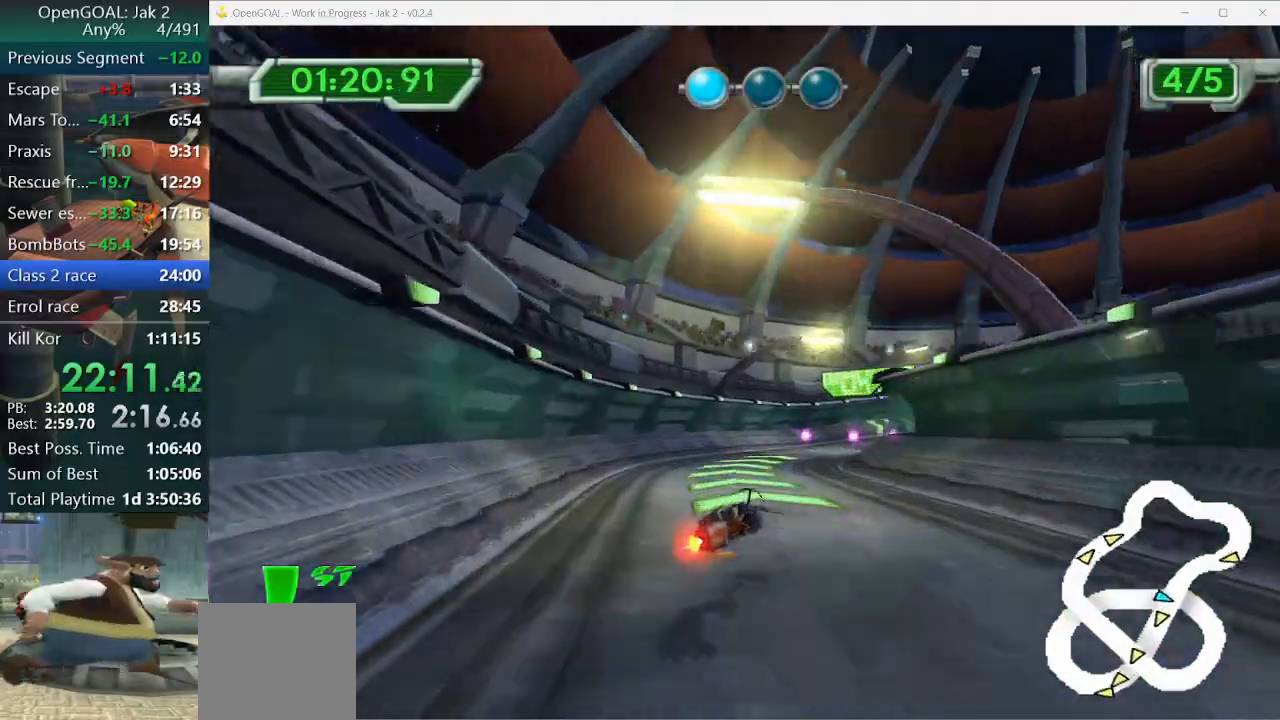
{"buttons": [], "left_stick": "right", "right_stick": "center", "events": []}
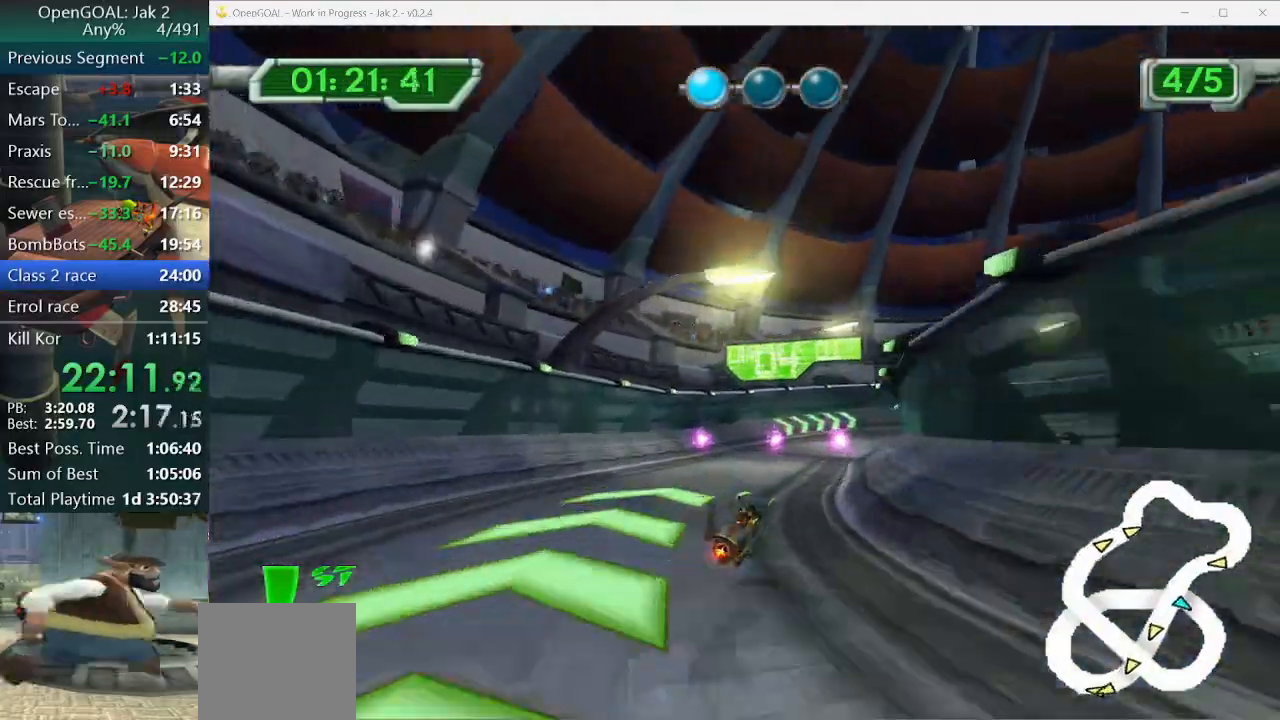
{"buttons": [], "left_stick": "right", "right_stick": "center", "events": [[400, "CIRCLE", "down"], [500, "CIRCLE", "up"]]}
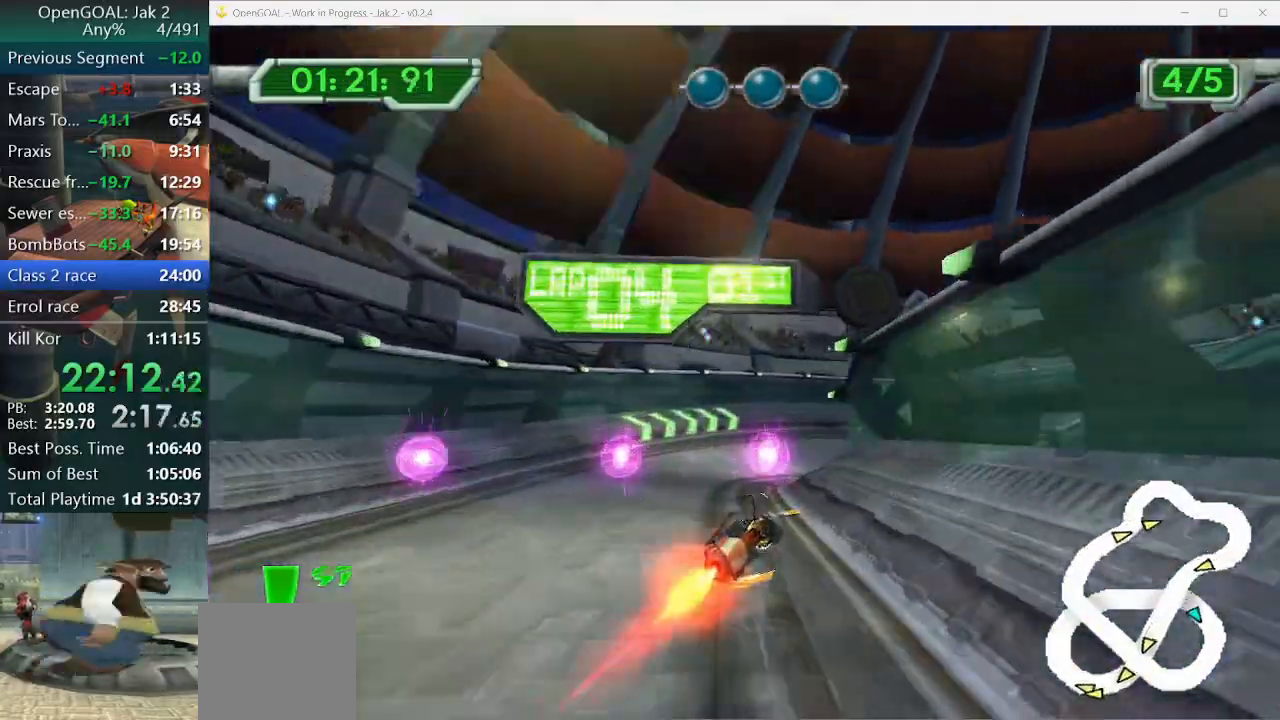
{"buttons": [], "left_stick": "right", "right_stick": "center", "events": []}
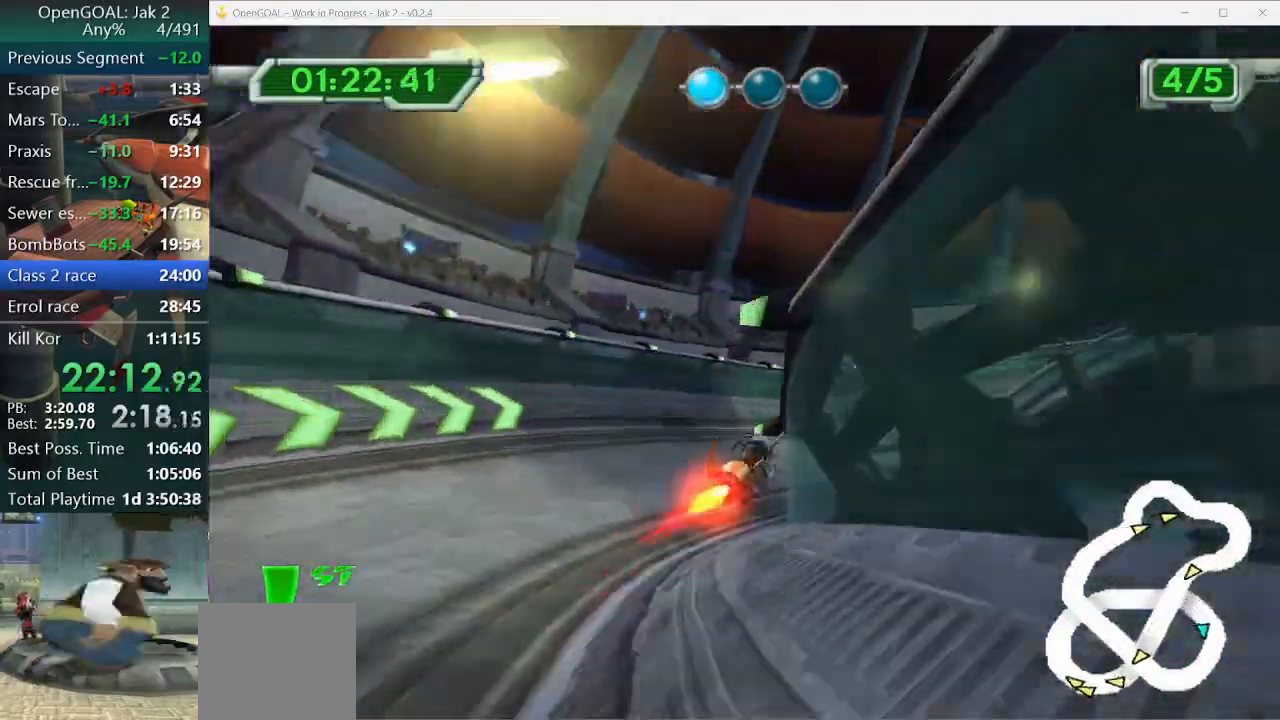
{"buttons": ["SQUARE"], "left_stick": "right", "right_stick": "center", "events": [[400, "SQUARE", "down"]]}
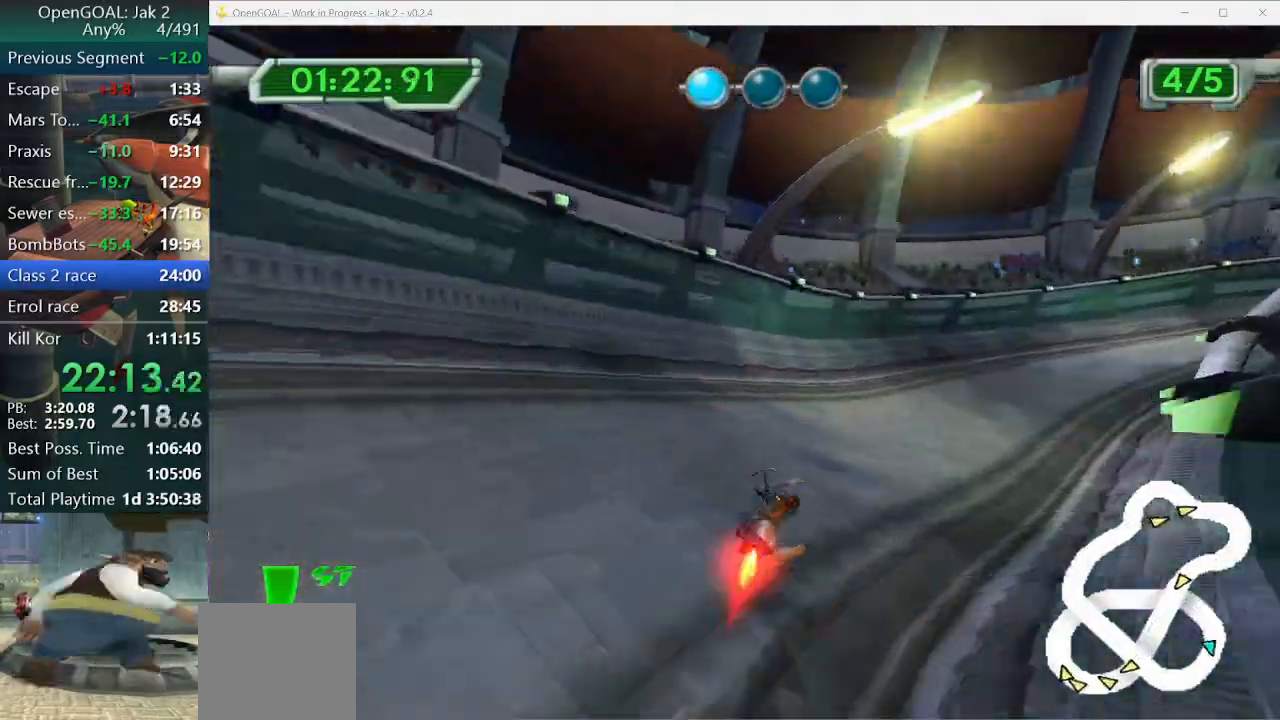
{"buttons": ["SQUARE"], "left_stick": "down-right", "right_stick": "center", "events": [[433, "left_stick", "down-right"]]}
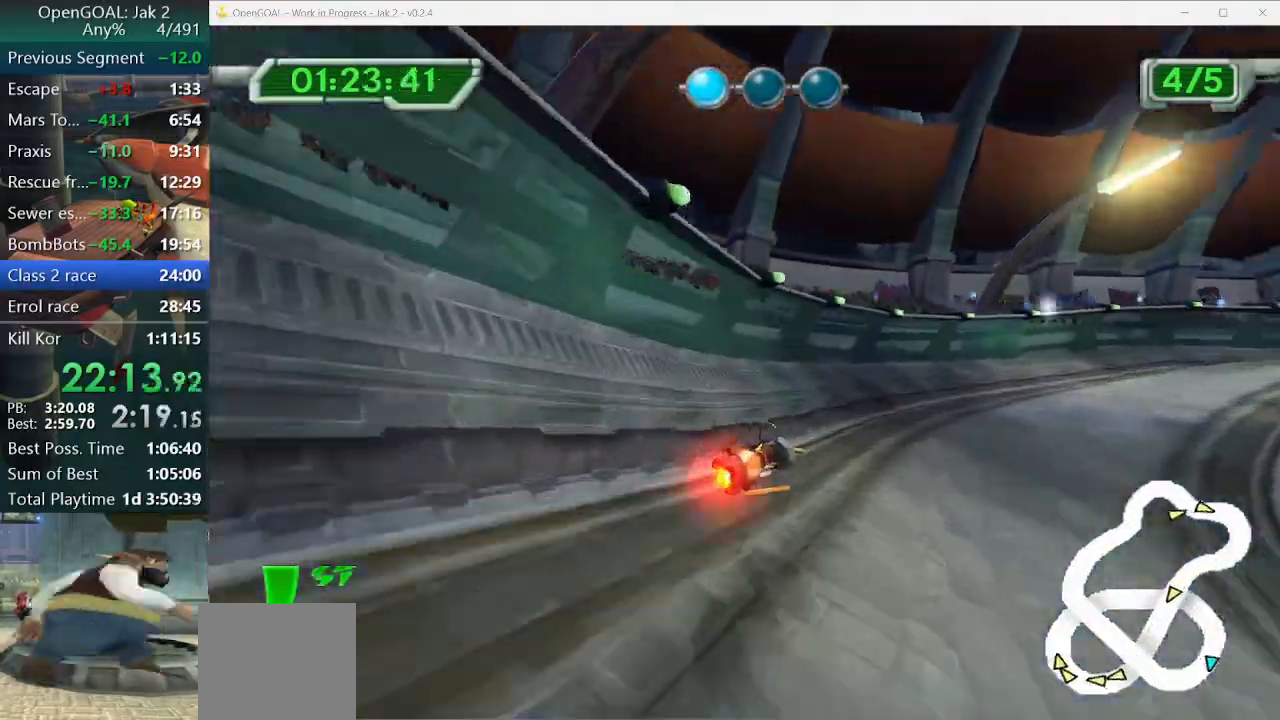
{"buttons": ["CROSS"], "left_stick": "down-right", "right_stick": "center", "events": [[67, "left_stick", "right"], [167, "left_stick", "down-right"], [200, "SQUARE", "up"], [233, "CROSS", "down"]]}
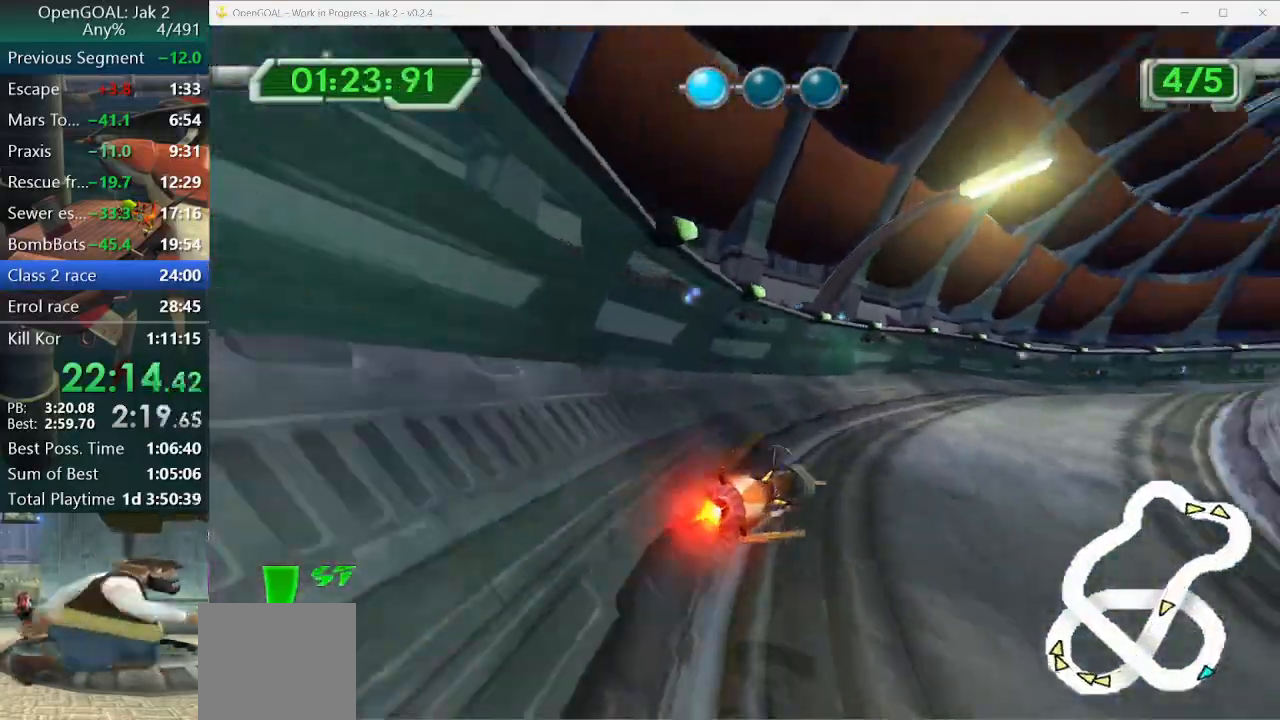
{"buttons": ["CROSS"], "left_stick": "center", "right_stick": "center", "events": [[233, "left_stick", "center"]]}
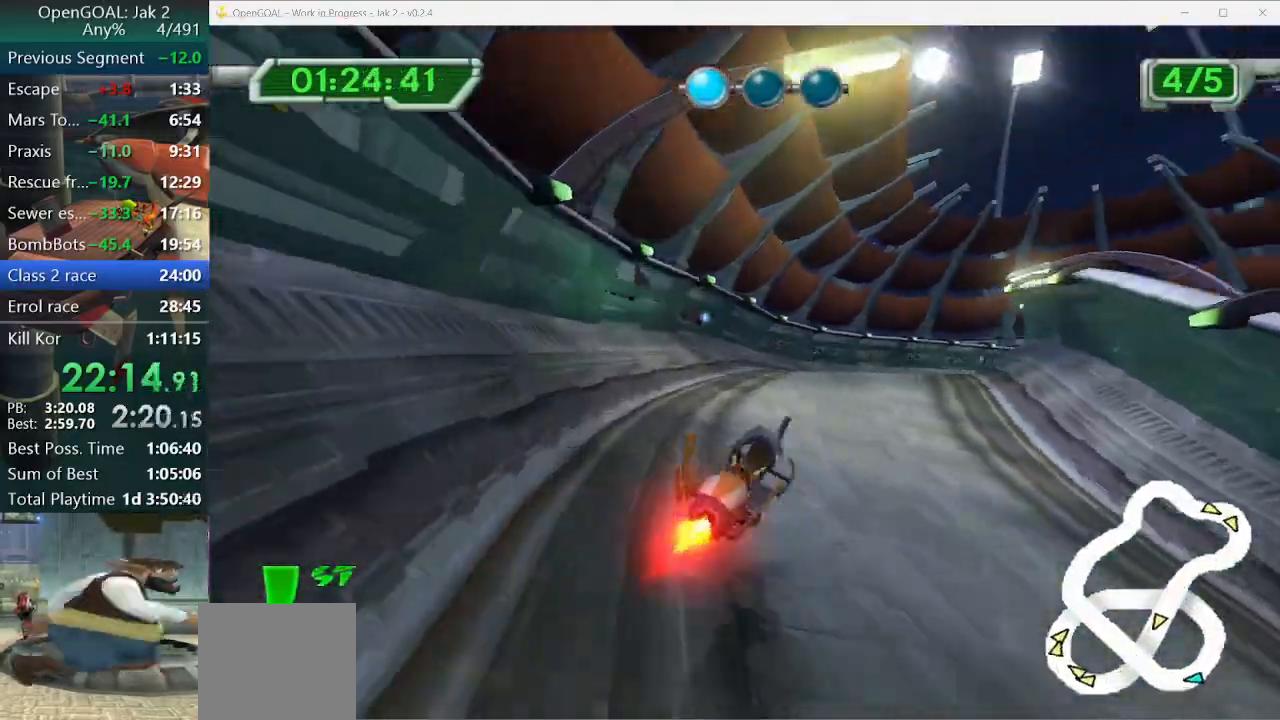
{"buttons": ["CROSS"], "left_stick": "right", "right_stick": "center", "events": [[100, "left_stick", "right"], [200, "right_stick", "up"], [333, "left_stick", "center"], [400, "left_stick", "right"], [433, "right_stick", "center"]]}
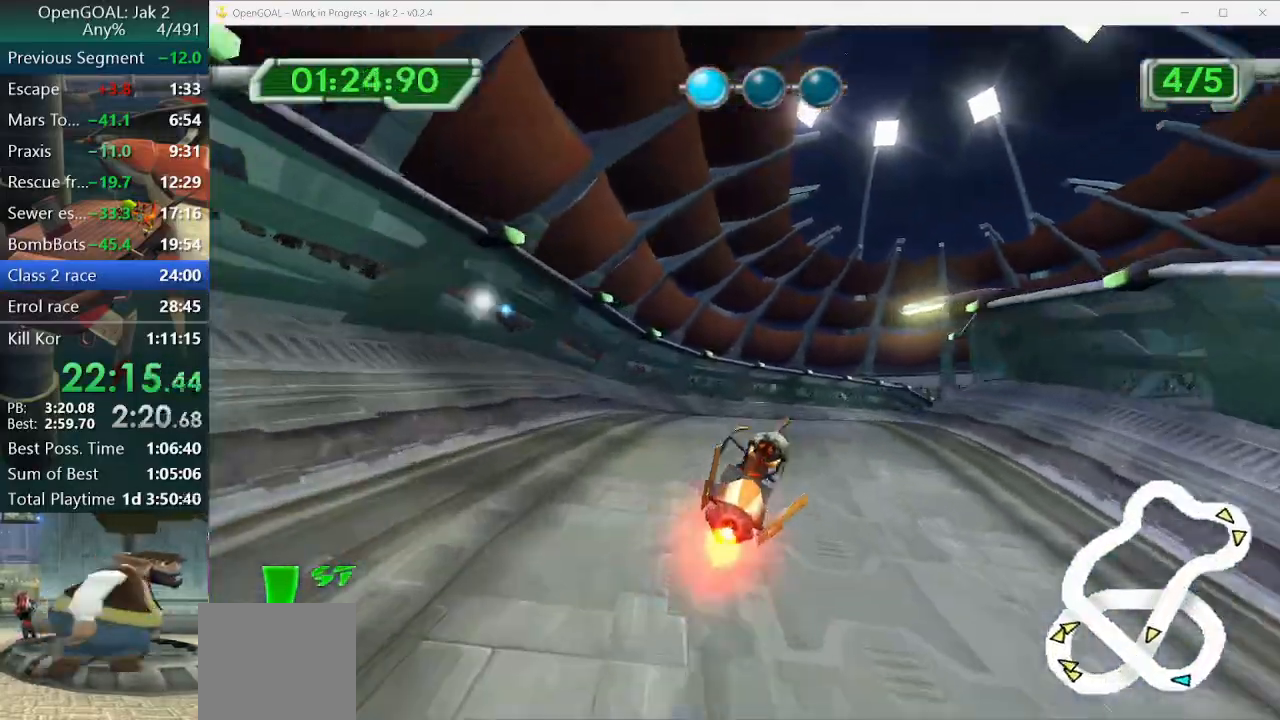
{"buttons": ["CROSS"], "left_stick": "right", "right_stick": "center", "events": [[33, "left_stick", "center"], [167, "left_stick", "right"]]}
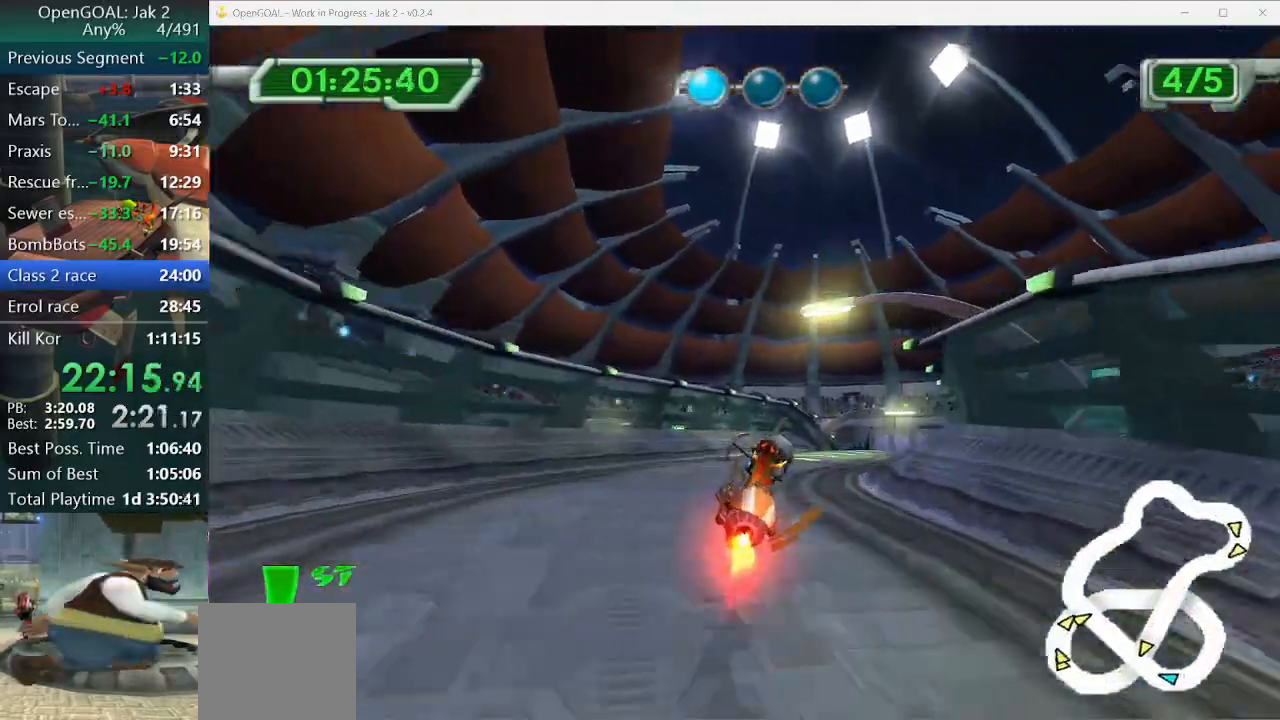
{"buttons": ["CROSS"], "left_stick": "right", "right_stick": "center", "events": [[100, "left_stick", "center"], [433, "left_stick", "right"]]}
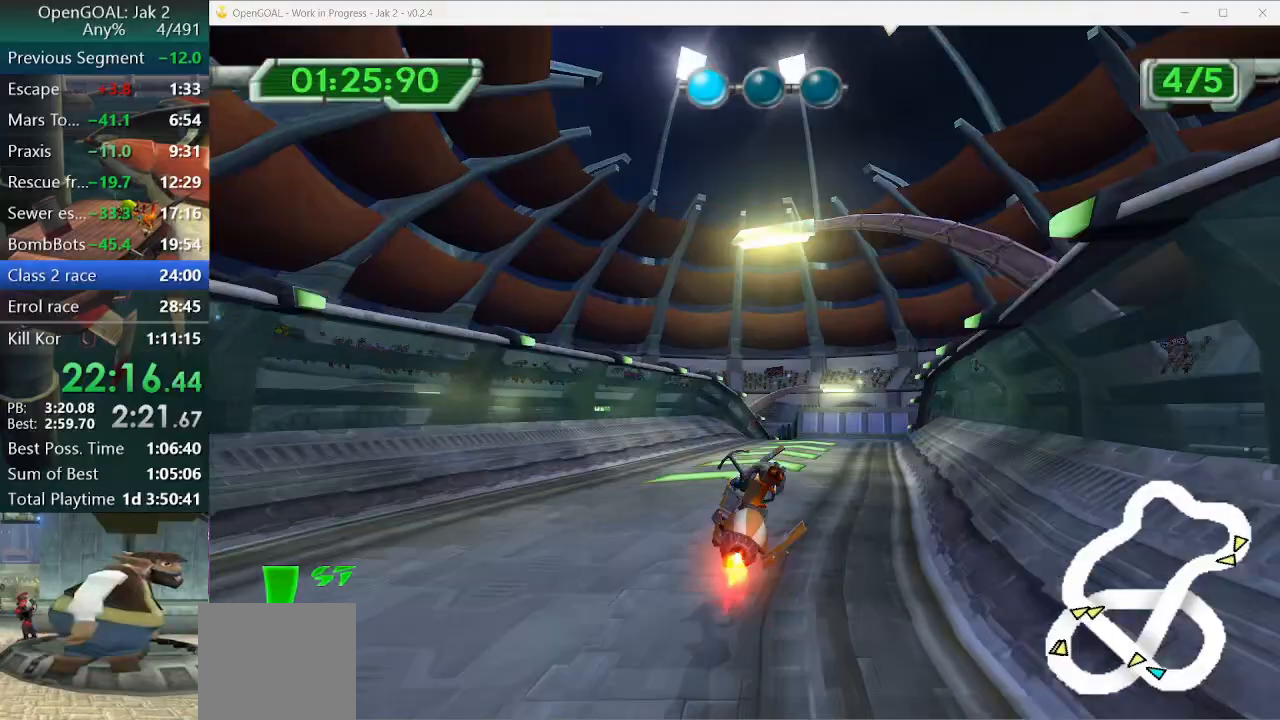
{"buttons": ["CROSS"], "left_stick": "center", "right_stick": "center", "events": [[67, "left_stick", "center"], [200, "left_stick", "right"], [333, "left_stick", "center"]]}
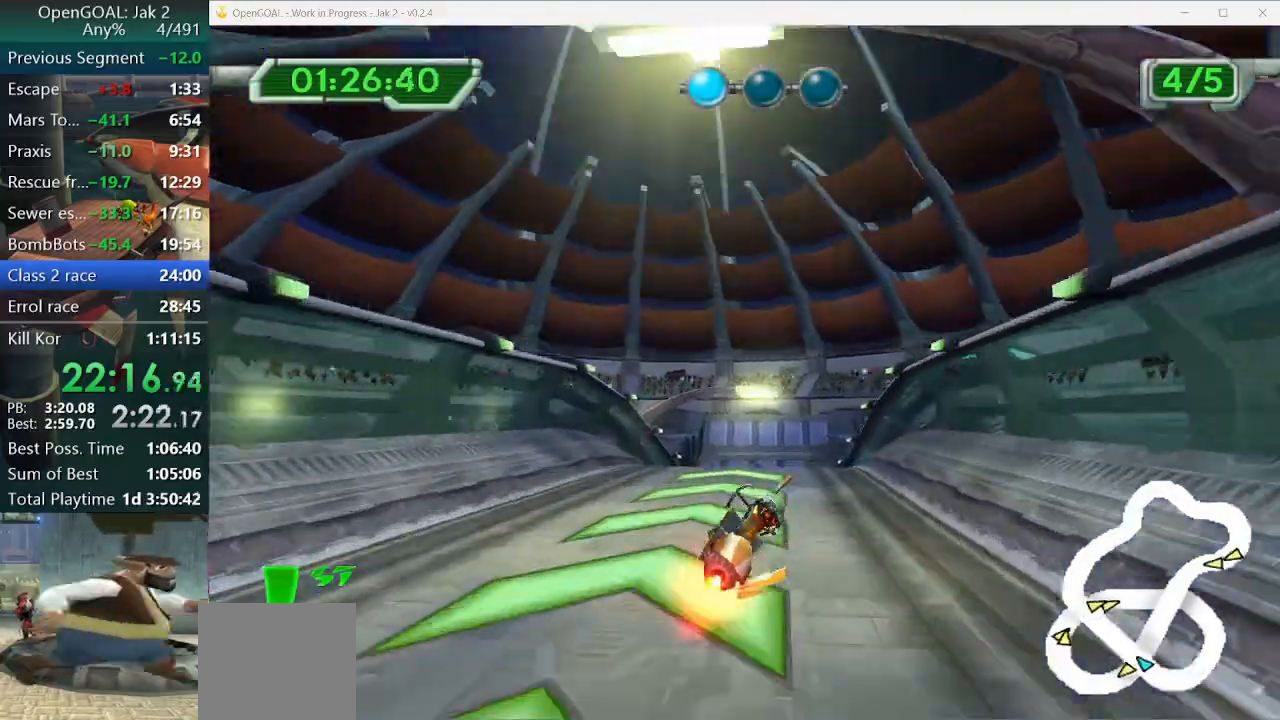
{"buttons": ["CROSS"], "left_stick": "center", "right_stick": "center", "events": [[300, "left_stick", "left"], [433, "left_stick", "center"]]}
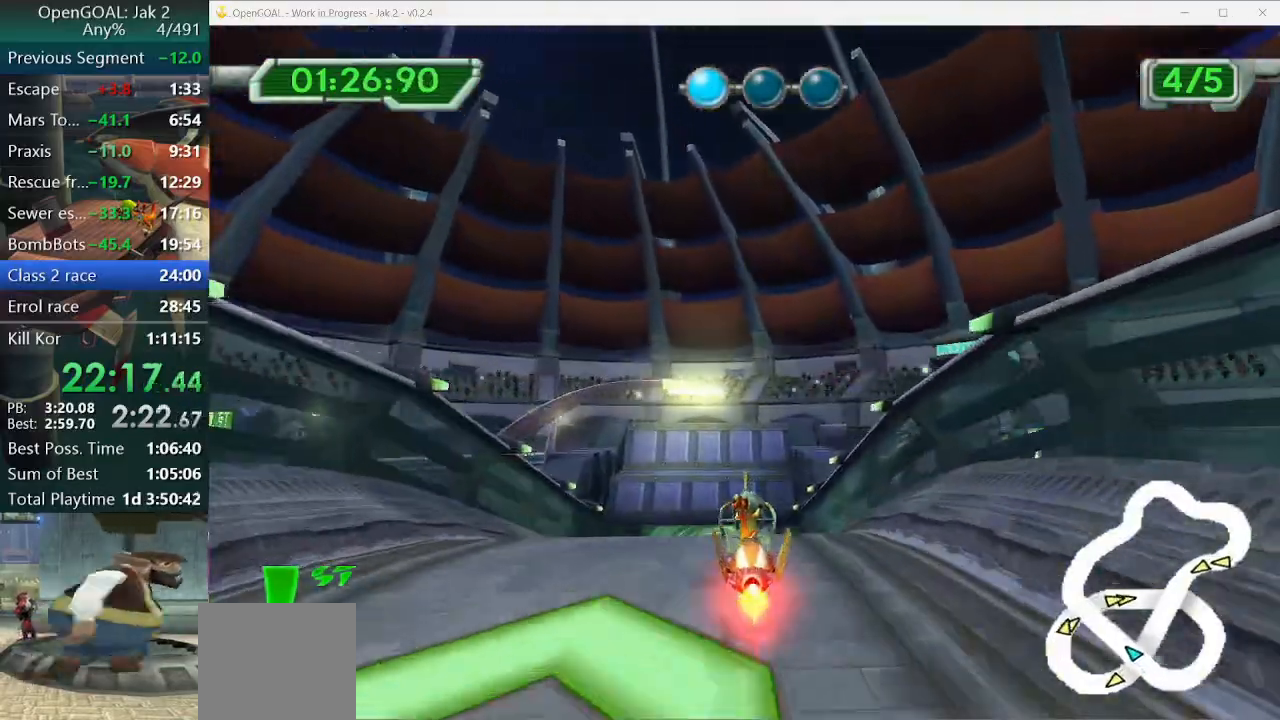
{"buttons": ["CROSS"], "left_stick": "left", "right_stick": "center", "events": [[267, "left_stick", "left"]]}
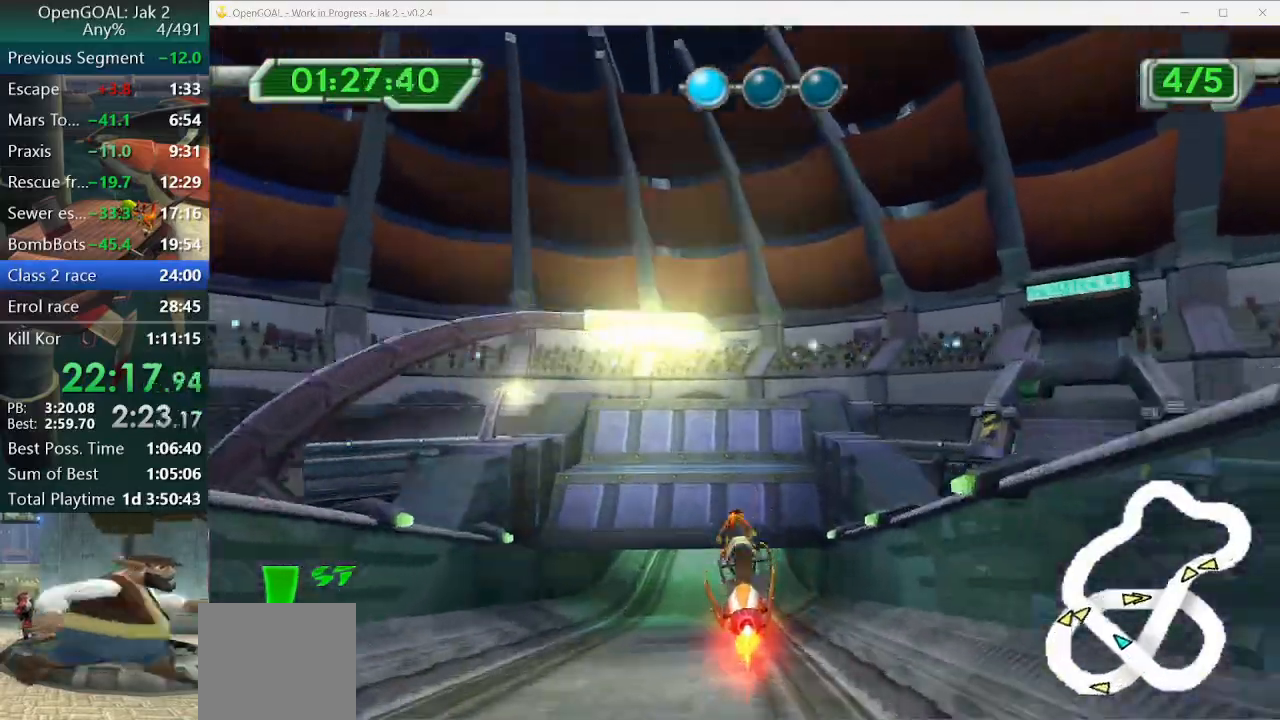
{"buttons": ["CROSS"], "left_stick": "up-left", "right_stick": "center", "events": [[233, "left_stick", "center"], [367, "left_stick", "up-left"]]}
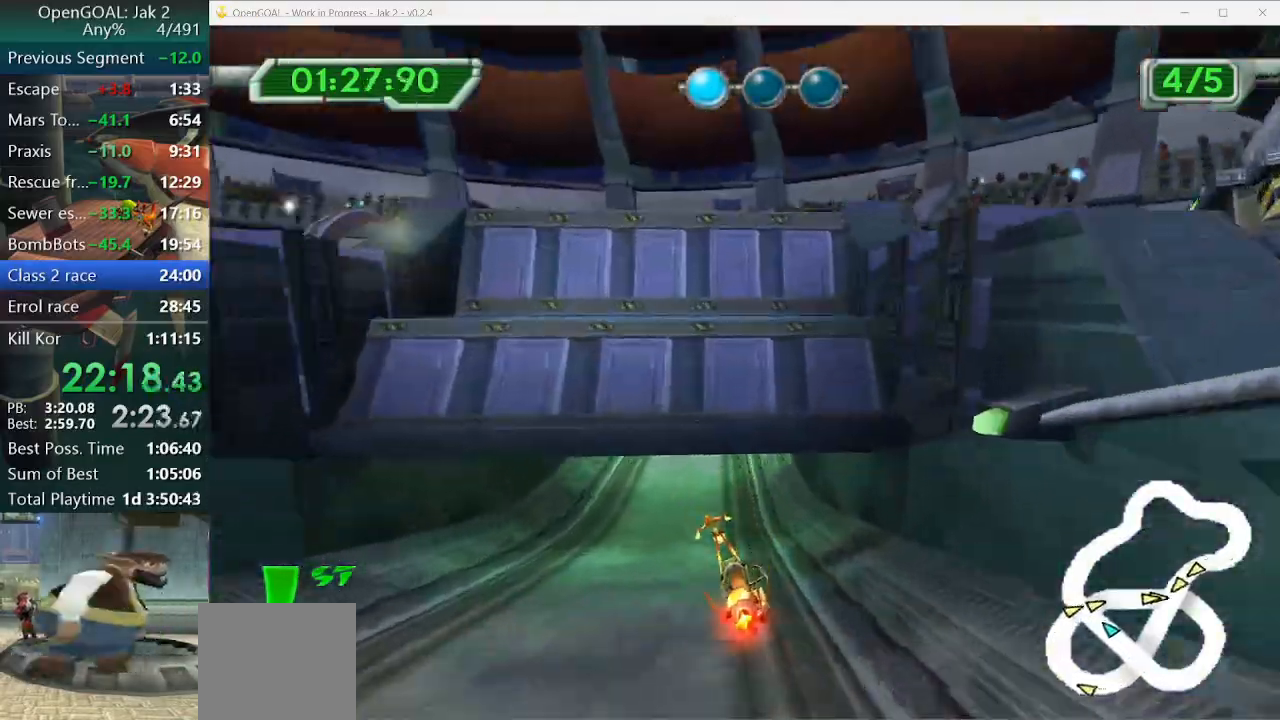
{"buttons": ["CROSS"], "left_stick": "up-left", "right_stick": "center", "events": []}